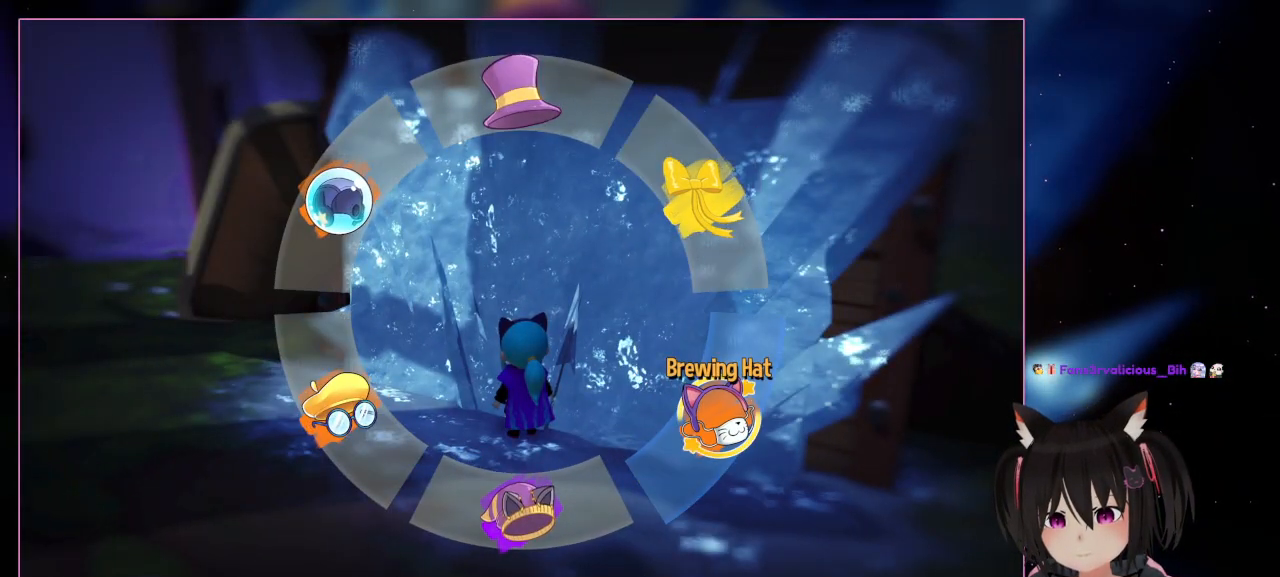
Gameplay with a controller (Nintendo layout); each line is a JSON object with the inputs held at the frame after it. "events" lists button and stick changes between this image and that frame as [ms after this image, input, new state], when the widget could be followed in between. Not read: L1 L3 R3.
{"buttons": [], "left_stick": "down-right", "right_stick": "center", "events": [[200, "left_stick", "down-right"]]}
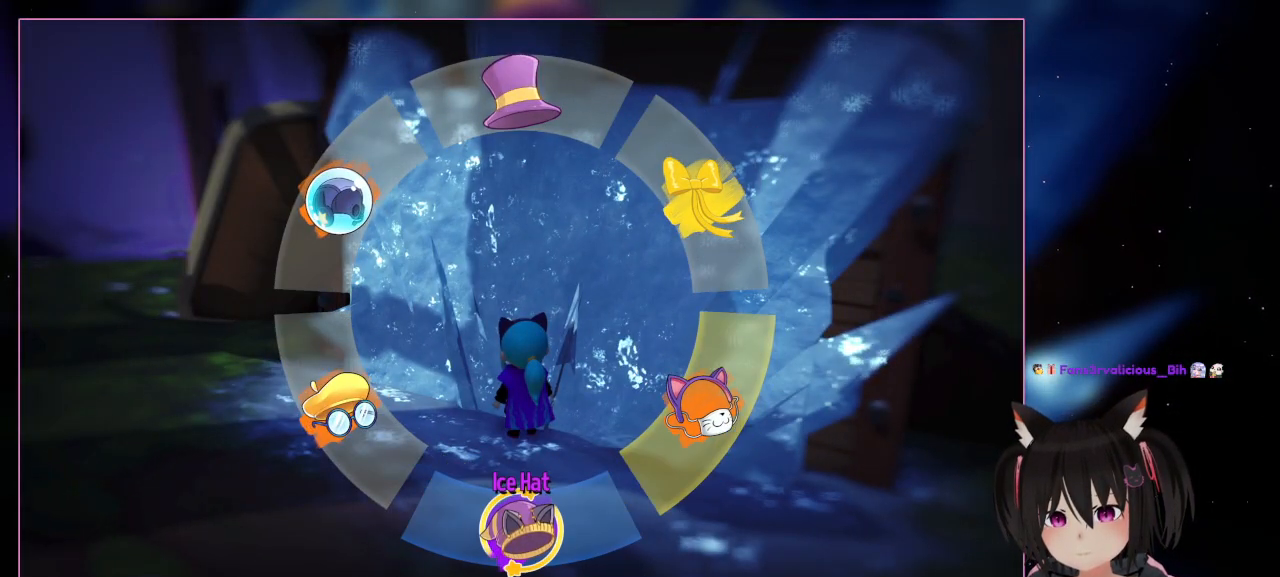
{"buttons": [], "left_stick": "up", "right_stick": "center", "events": [[300, "left_stick", "down"], [500, "left_stick", "up"]]}
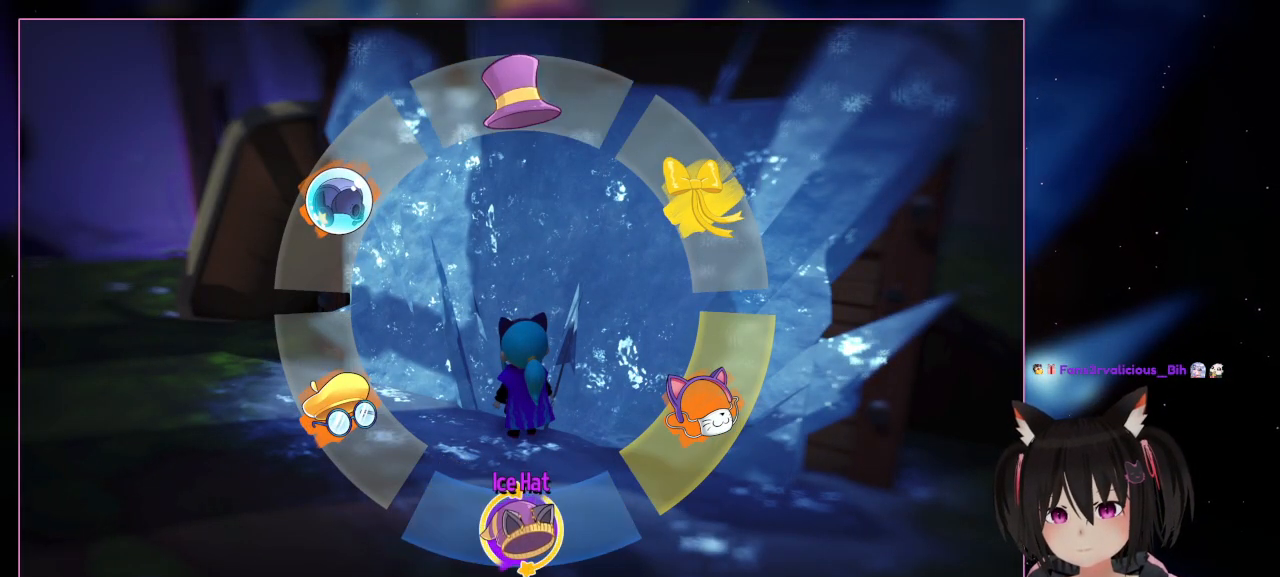
{"buttons": [], "left_stick": "down", "right_stick": "center", "events": [[200, "left_stick", "down"]]}
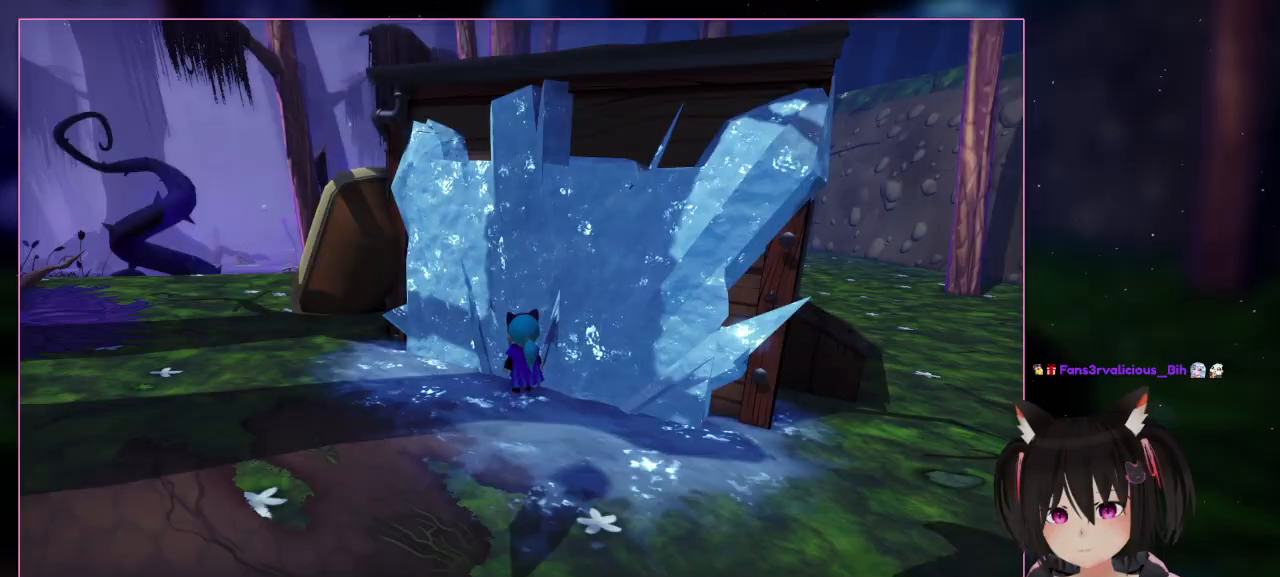
{"buttons": ["L2"], "left_stick": "center", "right_stick": "center", "events": [[100, "left_stick", "center"], [500, "L2", "down"]]}
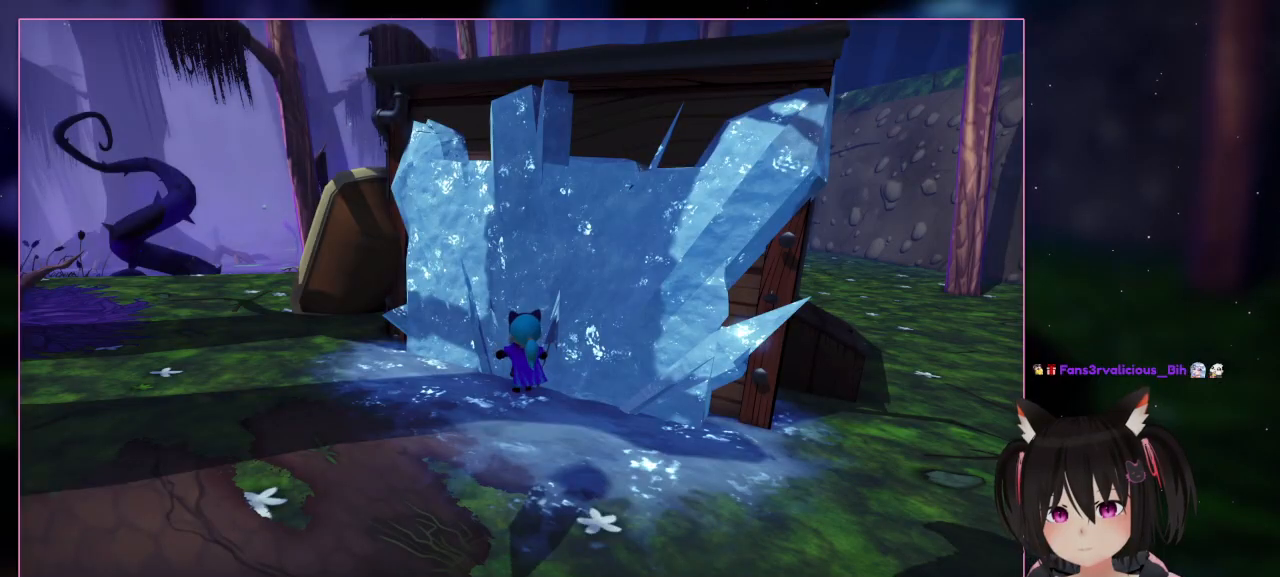
{"buttons": [], "left_stick": "center", "right_stick": "center", "events": [[217, "L2", "up"]]}
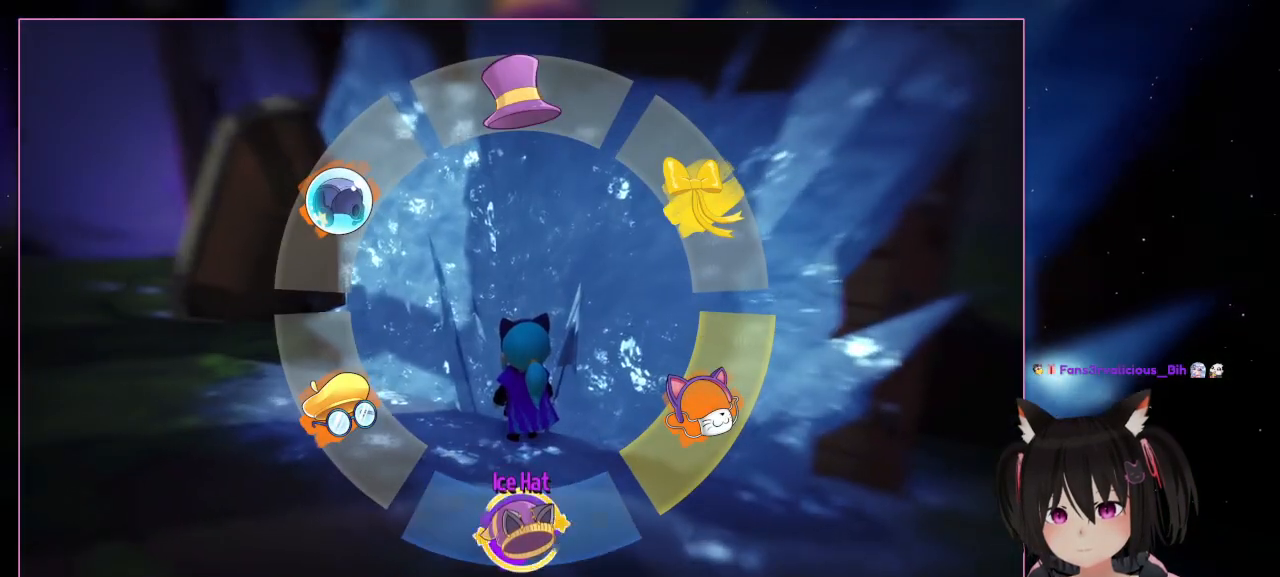
{"buttons": [], "left_stick": "down", "right_stick": "center", "events": [[100, "left_stick", "down"]]}
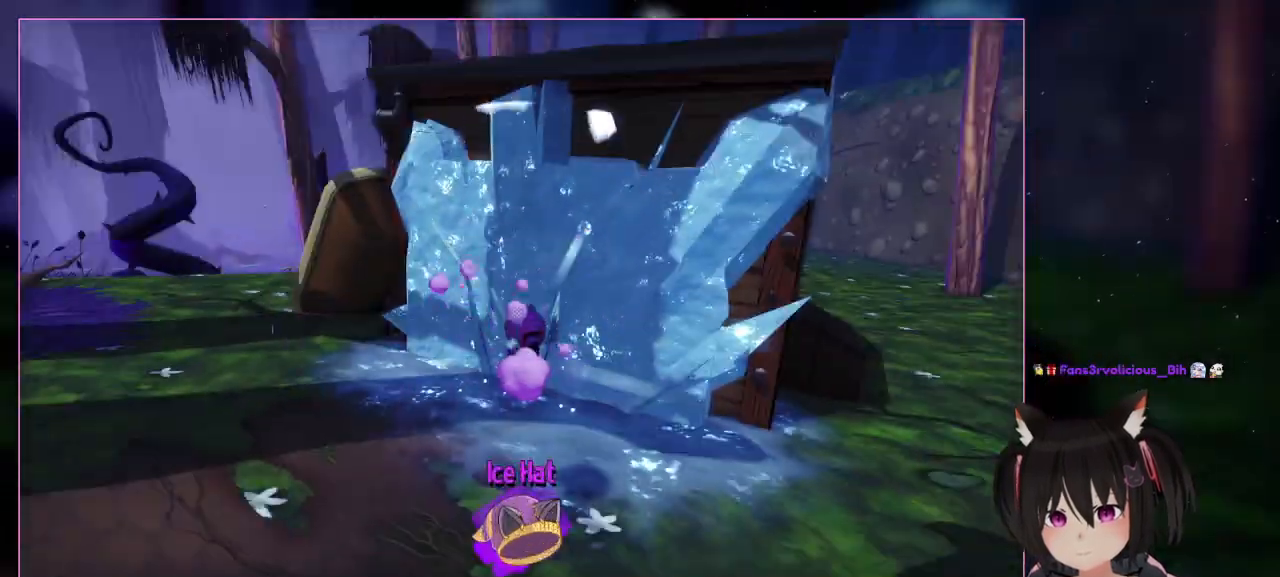
{"buttons": ["L2"], "left_stick": "center", "right_stick": "center", "events": [[200, "left_stick", "center"], [417, "L2", "down"]]}
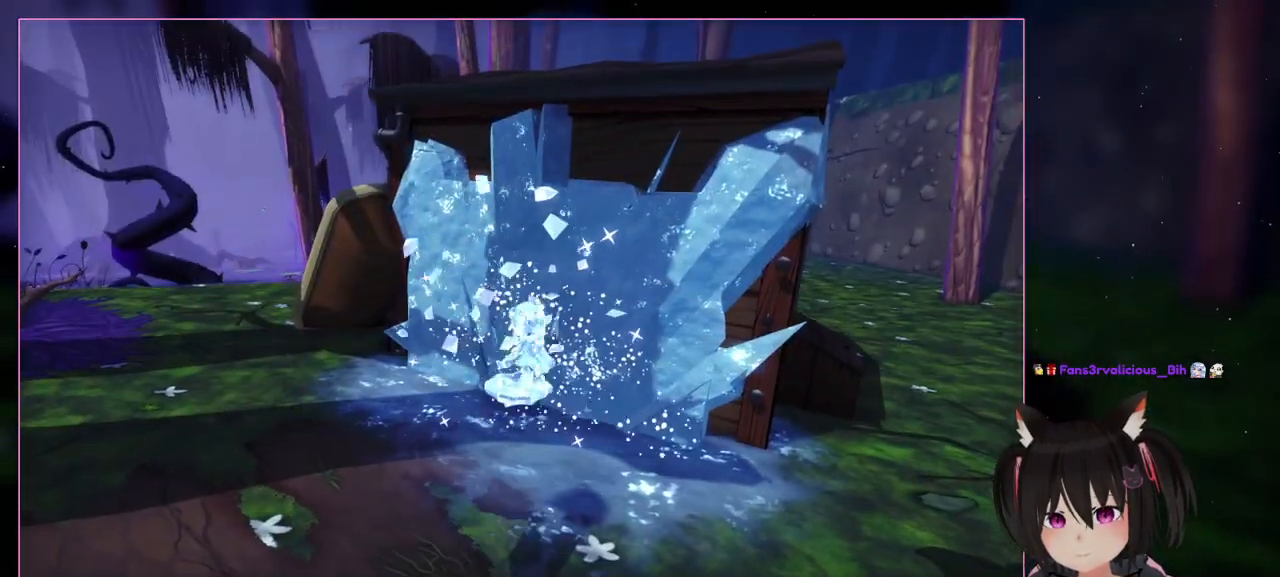
{"buttons": ["L2"], "left_stick": "center", "right_stick": "center", "events": []}
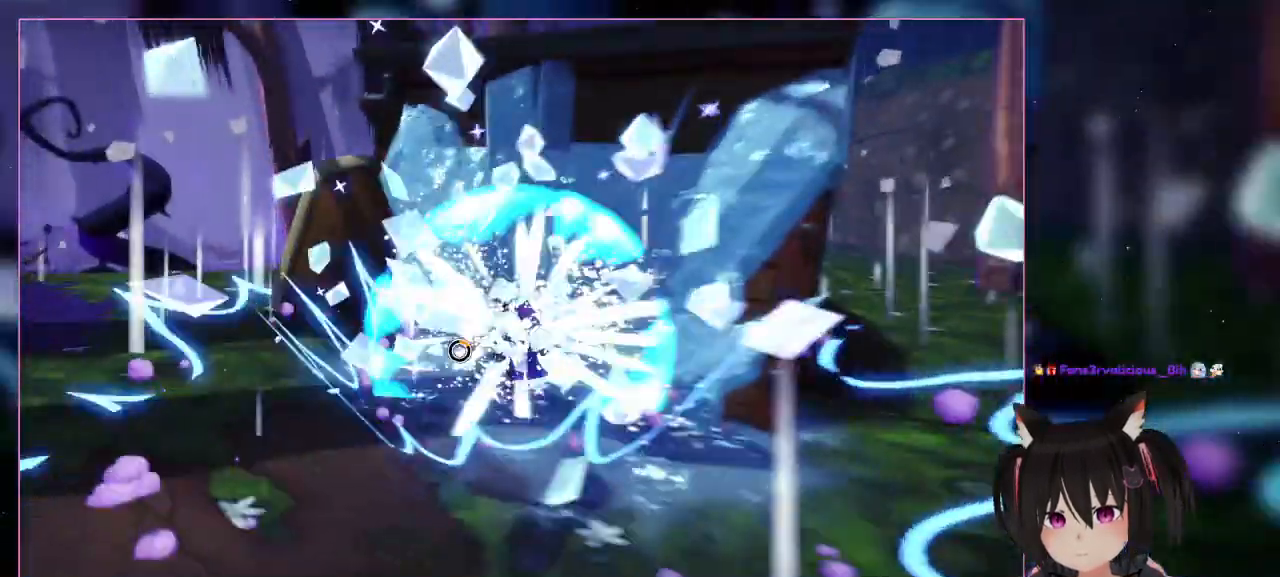
{"buttons": [], "left_stick": "center", "right_stick": "down-right", "events": [[133, "L2", "up"], [333, "right_stick", "down-right"]]}
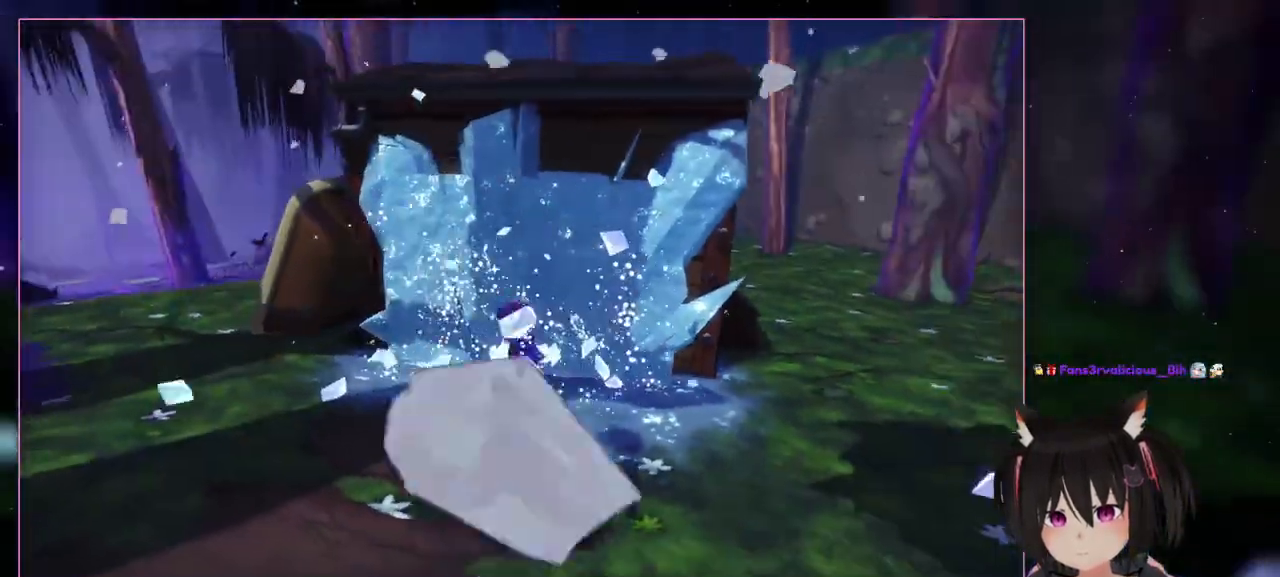
{"buttons": [], "left_stick": "center", "right_stick": "center", "events": [[433, "right_stick", "center"]]}
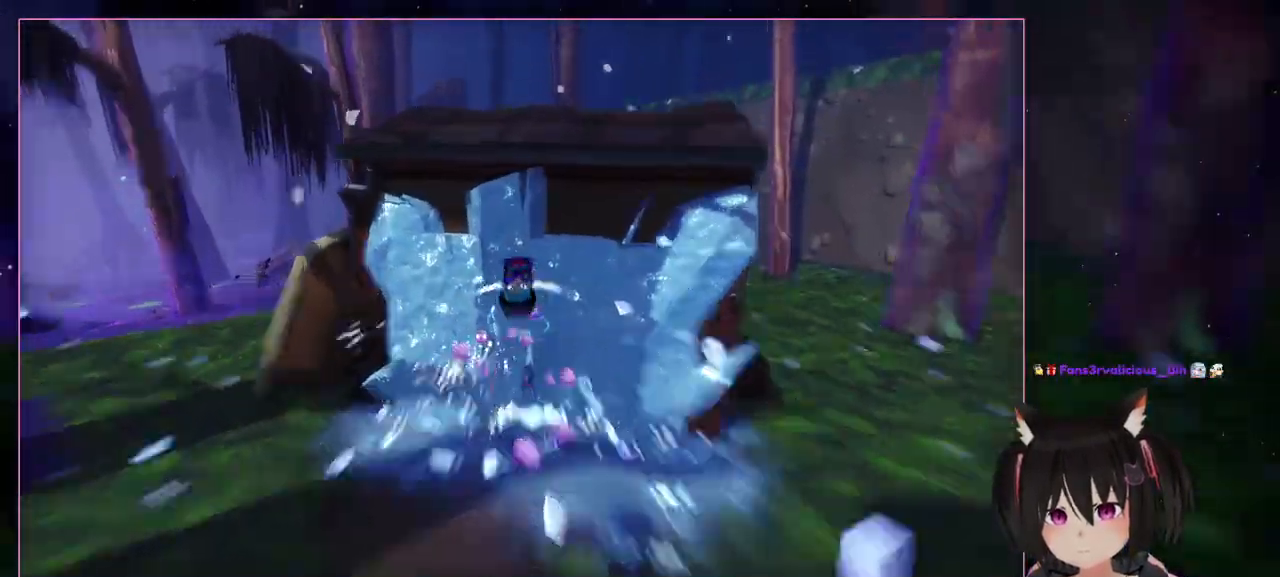
{"buttons": ["A"], "left_stick": "up", "right_stick": "center", "events": [[133, "left_stick", "up"], [333, "A", "down"]]}
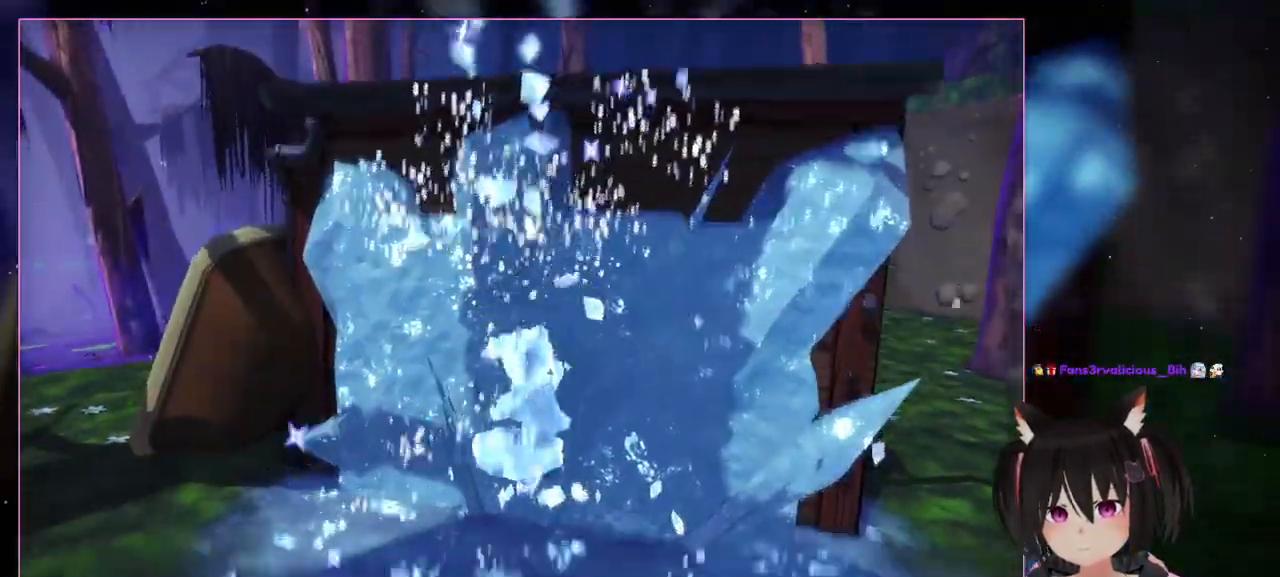
{"buttons": ["L2"], "left_stick": "up", "right_stick": "center", "events": [[33, "A", "up"], [33, "L2", "down"]]}
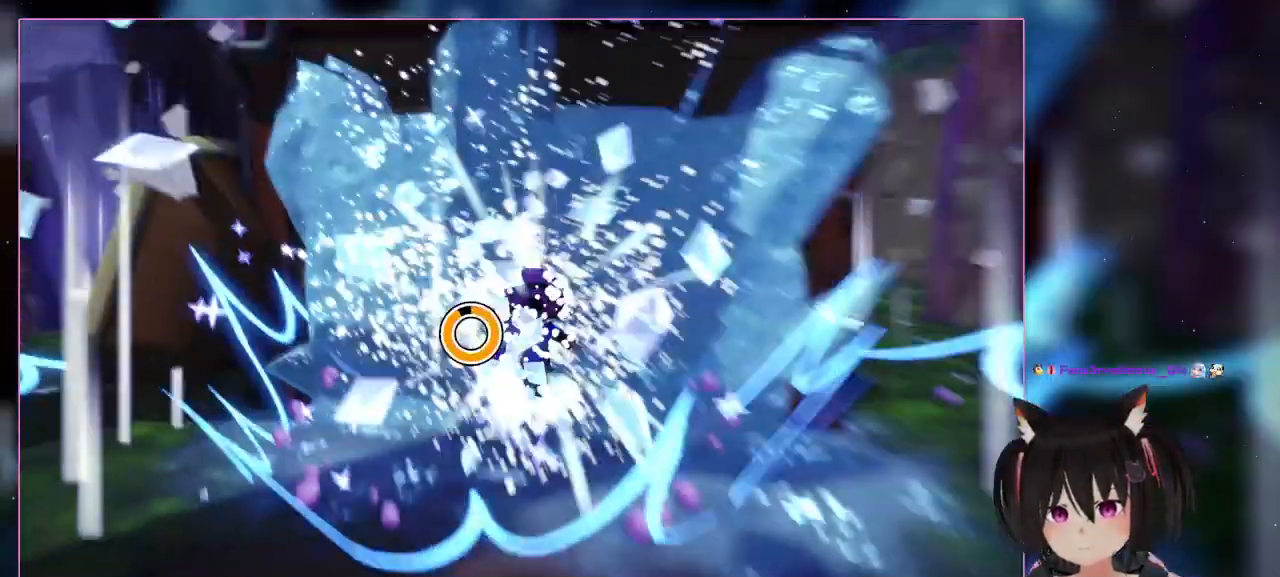
{"buttons": [], "left_stick": "up-right", "right_stick": "center", "events": [[333, "L2", "up"], [333, "left_stick", "up-right"]]}
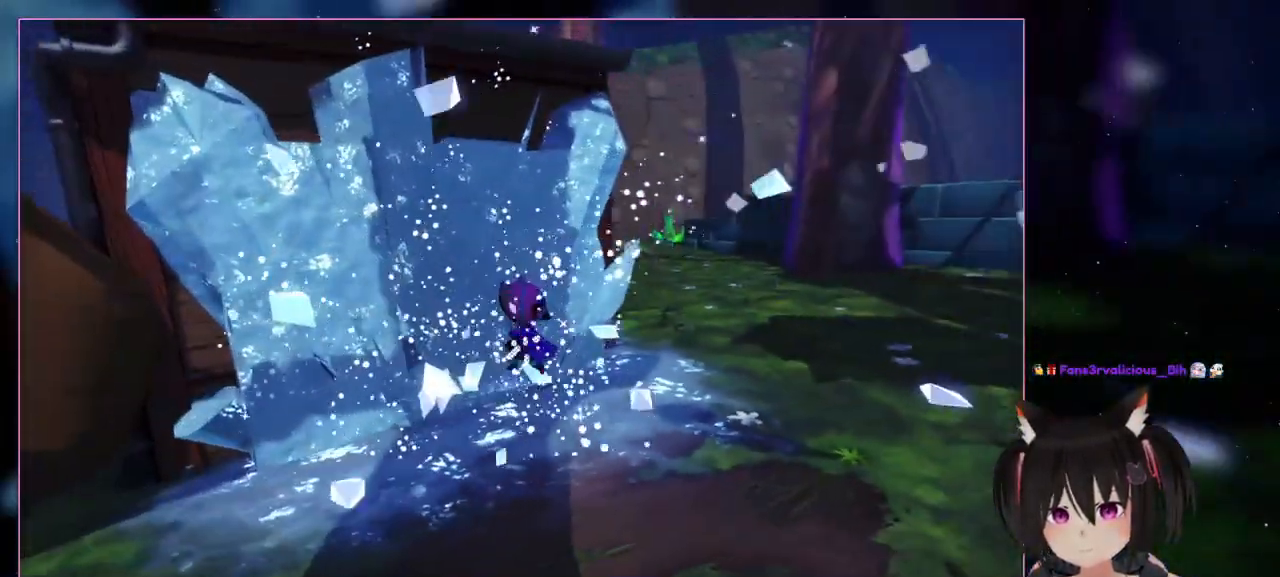
{"buttons": [], "left_stick": "center", "right_stick": "center", "events": [[33, "left_stick", "center"], [233, "right_stick", "down-left"], [433, "right_stick", "center"]]}
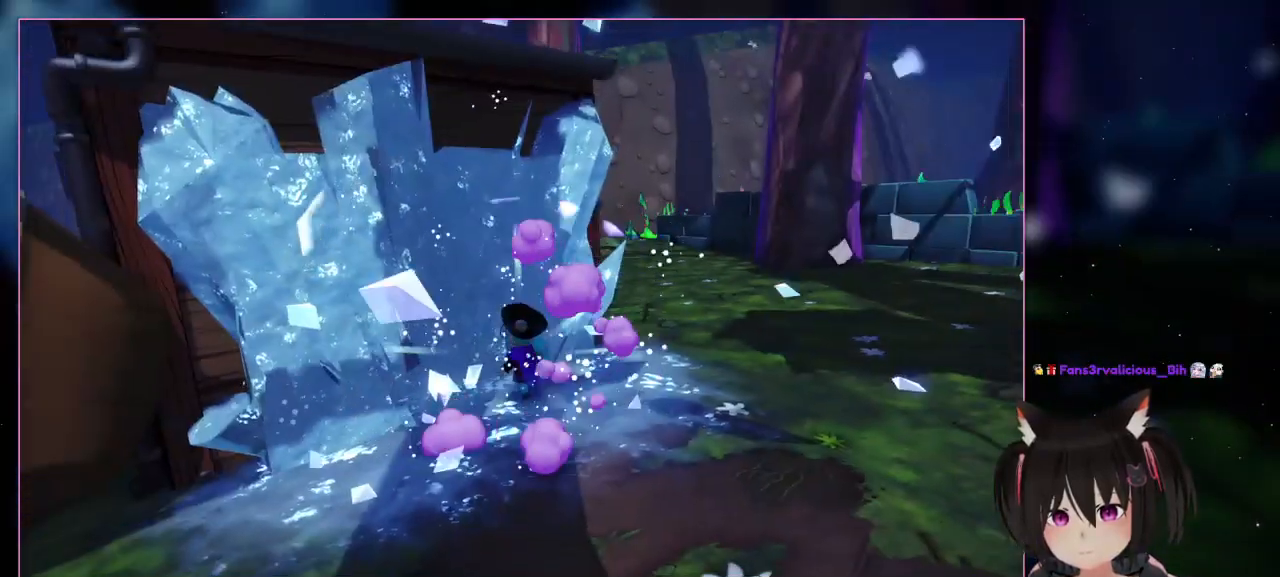
{"buttons": [], "left_stick": "center", "right_stick": "center", "events": []}
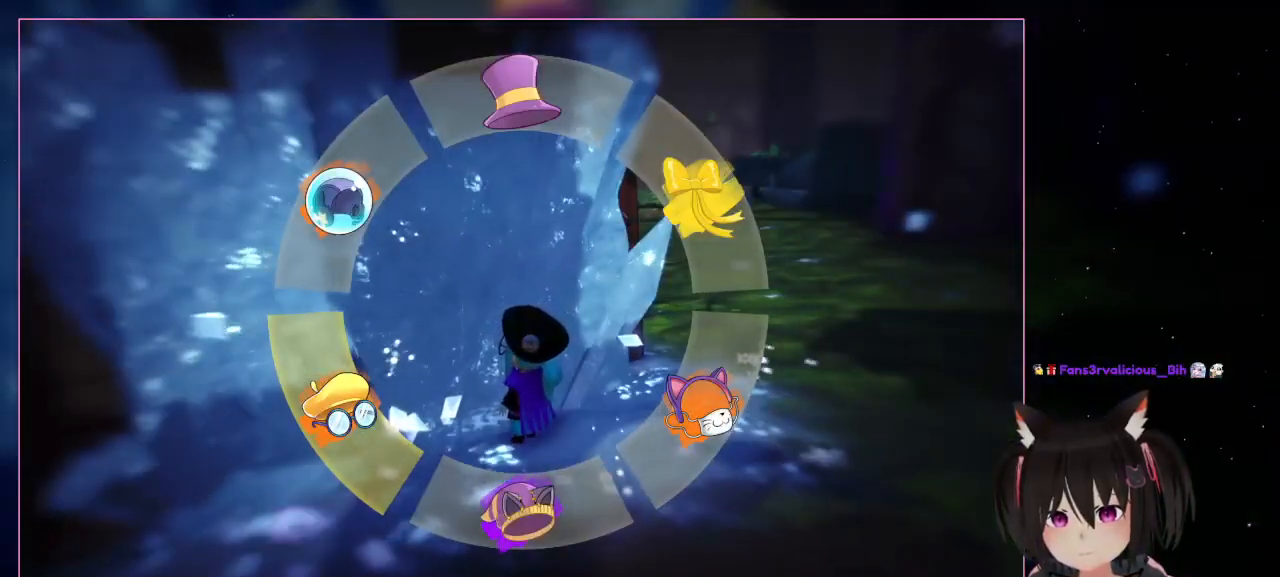
{"buttons": [], "left_stick": "right", "right_stick": "center", "events": [[433, "left_stick", "right"]]}
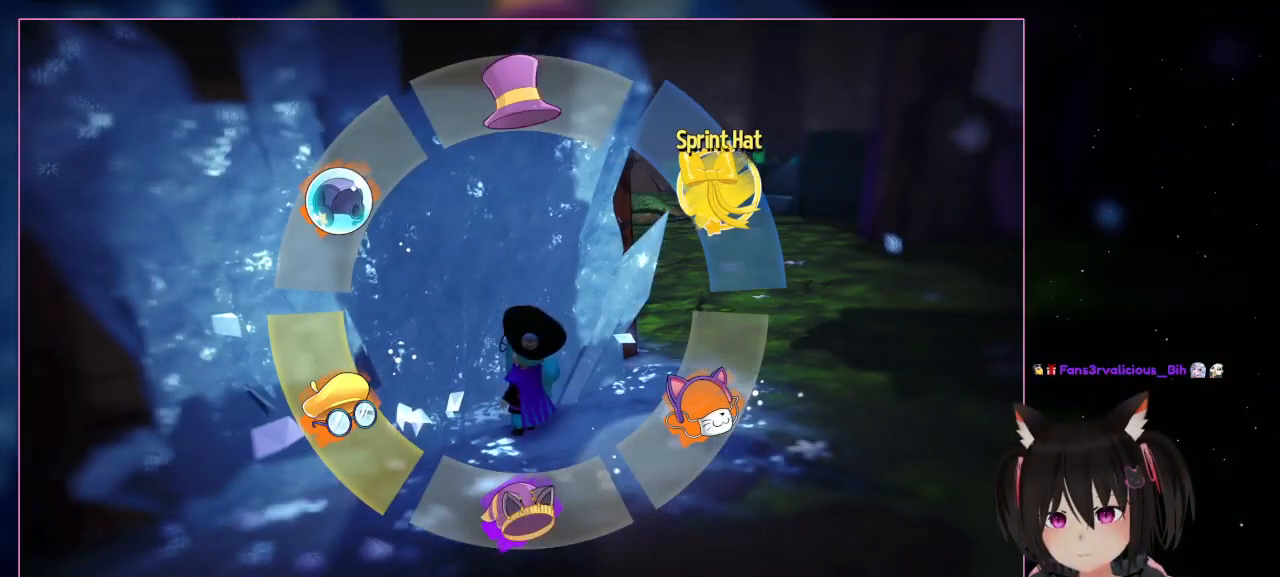
{"buttons": [], "left_stick": "up-right", "right_stick": "center", "events": [[333, "left_stick", "up-right"]]}
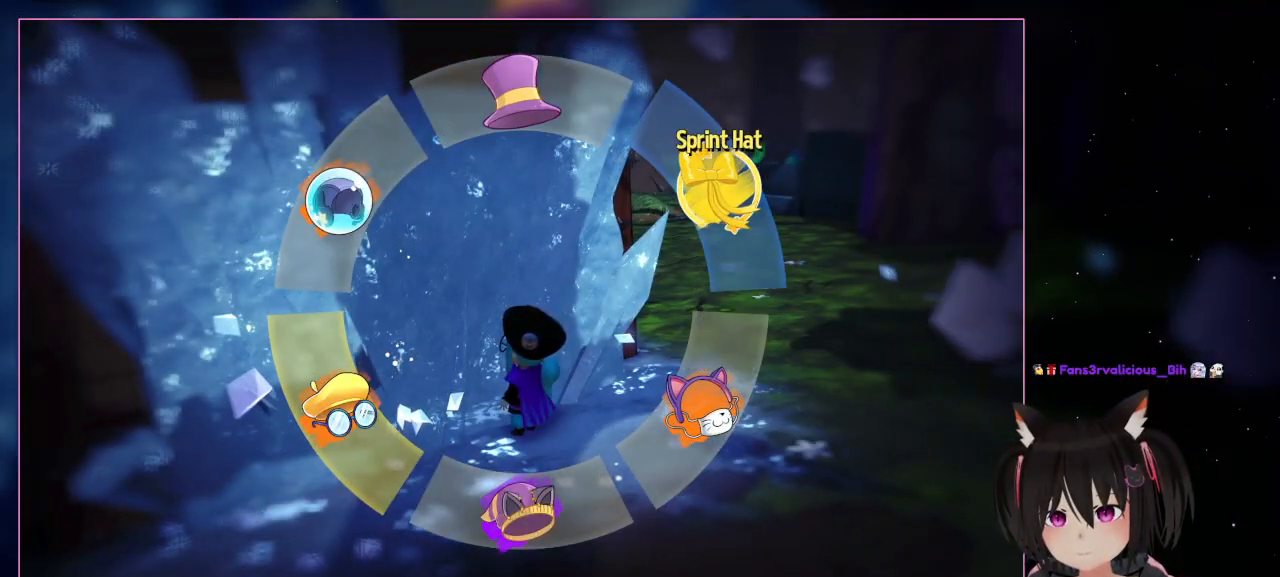
{"buttons": [], "left_stick": "up-right", "right_stick": "center", "events": []}
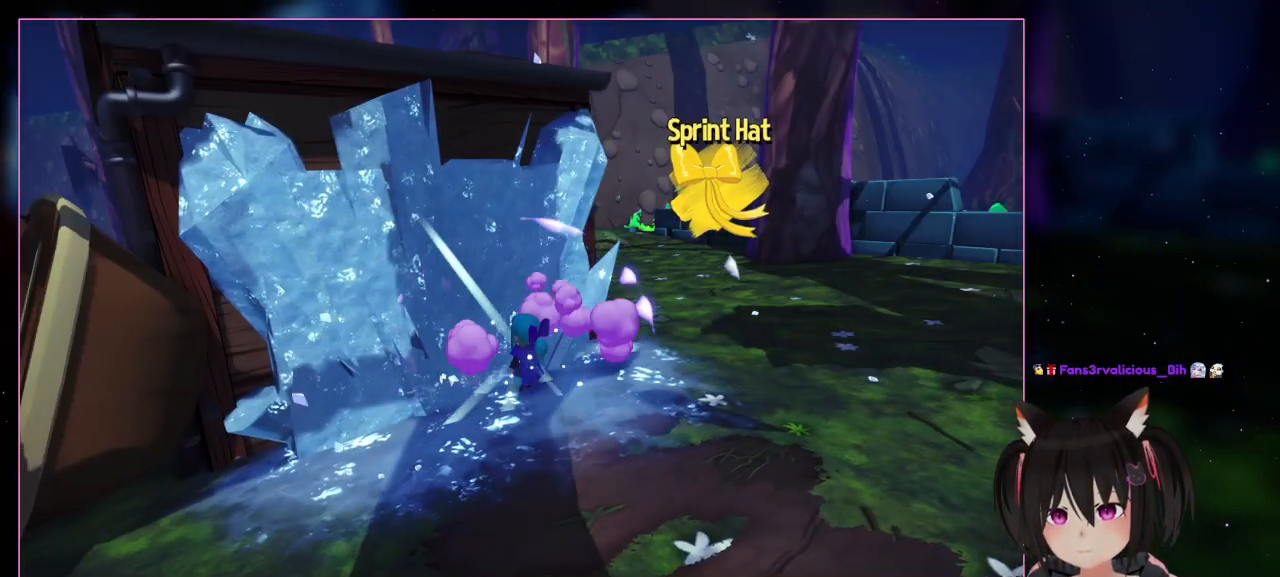
{"buttons": [], "left_stick": "up-right", "right_stick": "center", "events": []}
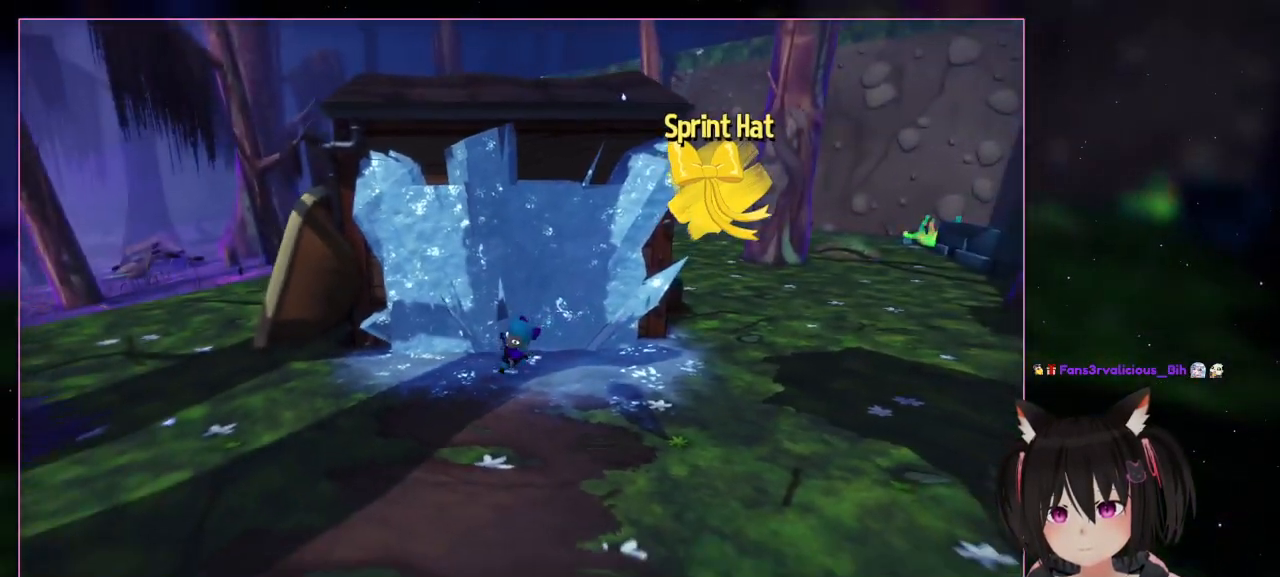
{"buttons": [], "left_stick": "down-left", "right_stick": "center", "events": [[33, "left_stick", "center"], [33, "right_stick", "down-left"], [233, "left_stick", "down-left"], [233, "right_stick", "left"], [433, "right_stick", "center"]]}
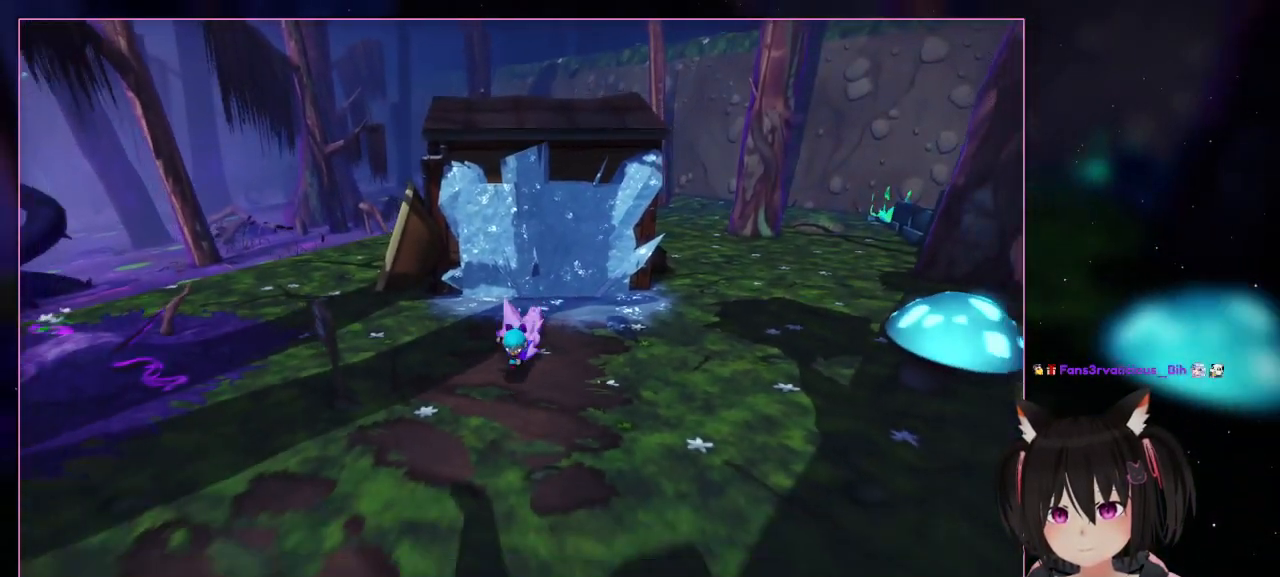
{"buttons": ["L2"], "left_stick": "down", "right_stick": "center", "events": [[317, "left_stick", "down"], [333, "L2", "down"]]}
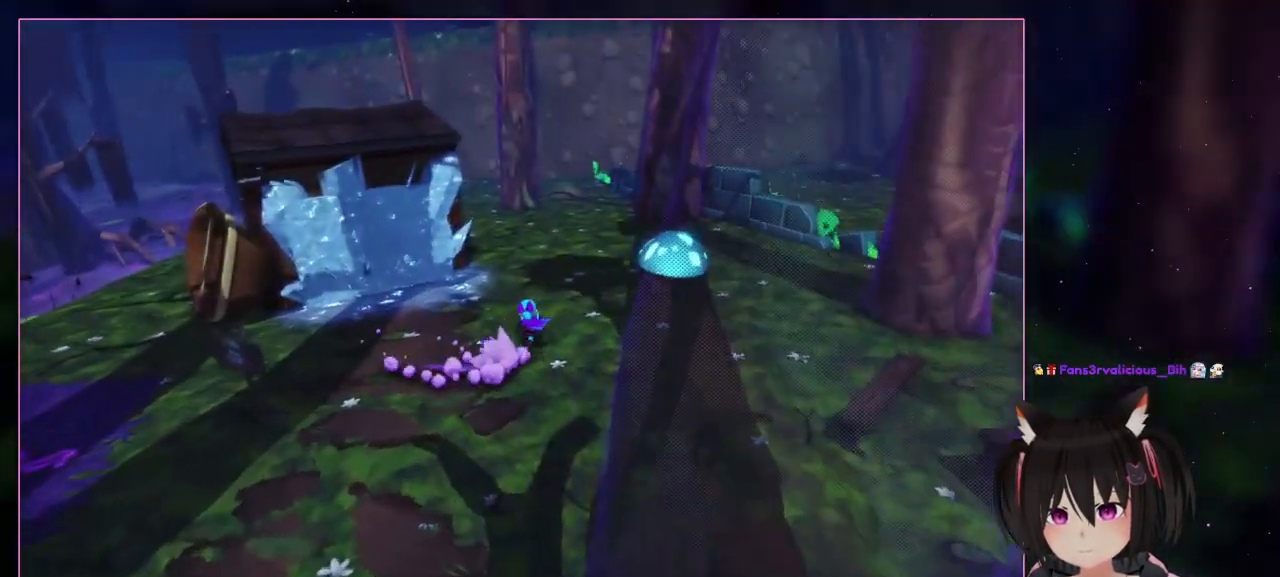
{"buttons": ["L2"], "left_stick": "up-left", "right_stick": "center", "events": [[33, "left_stick", "down-right"], [233, "left_stick", "up-right"], [433, "left_stick", "up-left"]]}
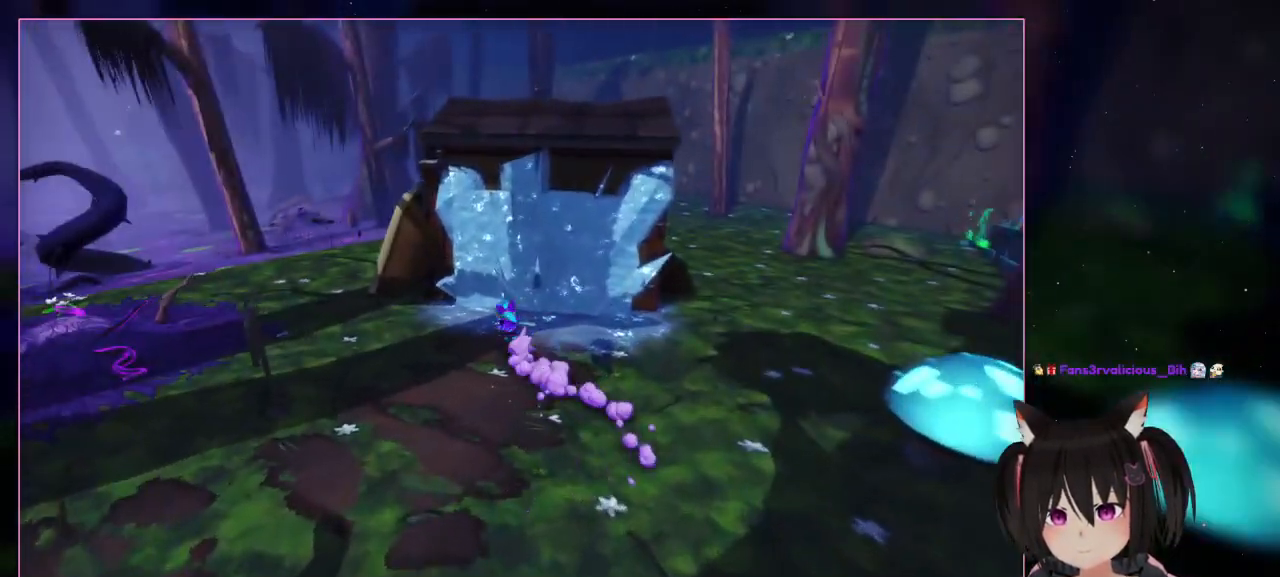
{"buttons": ["L2"], "left_stick": "up", "right_stick": "center", "events": [[133, "left_stick", "left"], [333, "left_stick", "up"]]}
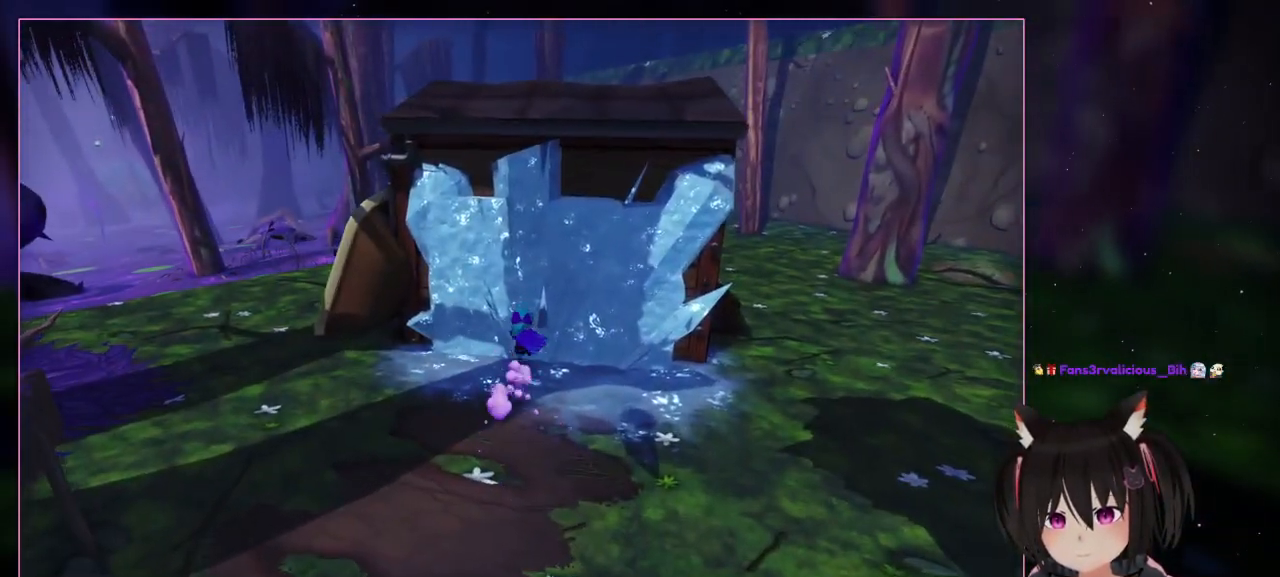
{"buttons": [], "left_stick": "up", "right_stick": "center", "events": [[33, "left_stick", "up-right"], [233, "left_stick", "up"], [433, "L2", "up"]]}
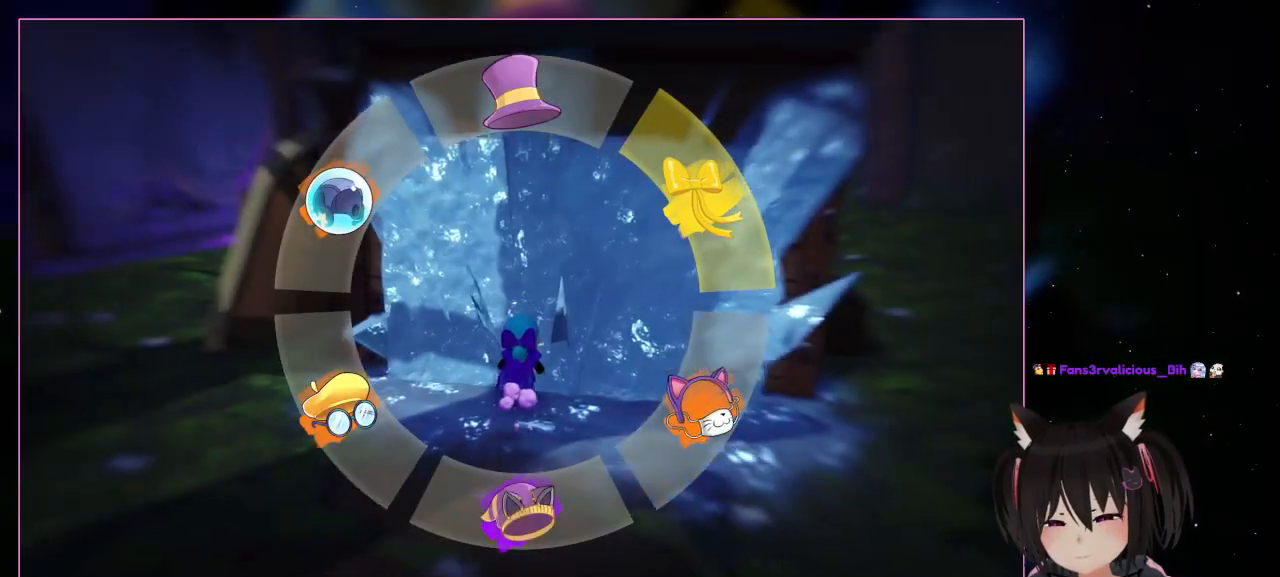
{"buttons": [], "left_stick": "center", "right_stick": "center", "events": [[133, "left_stick", "right"], [333, "left_stick", "center"]]}
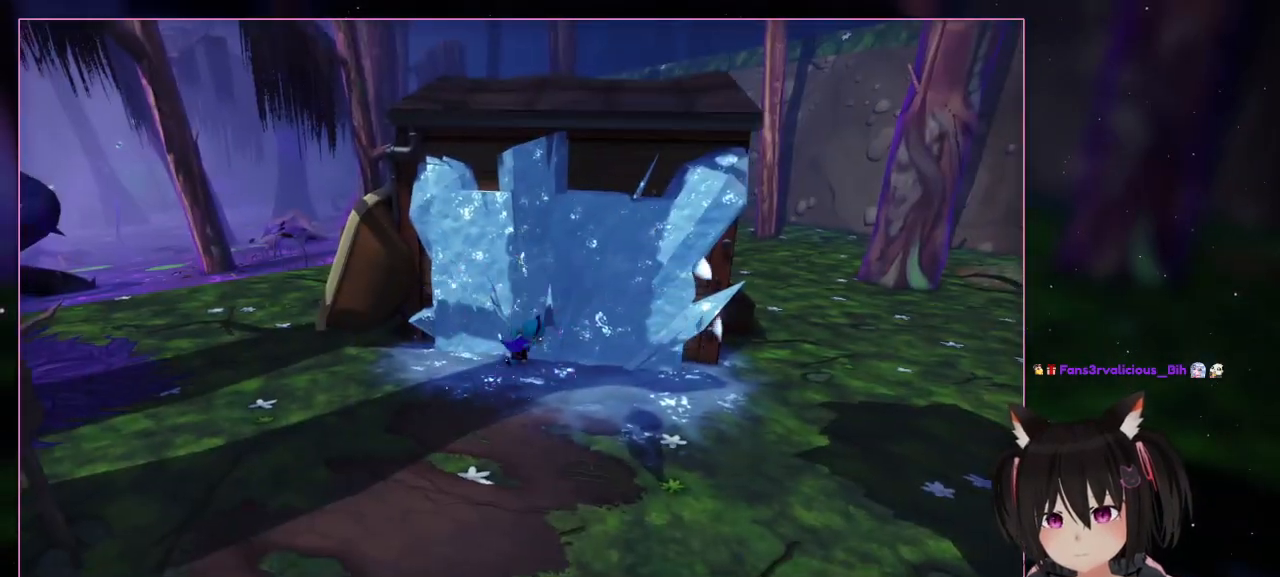
{"buttons": ["L2"], "left_stick": "down", "right_stick": "center", "events": [[33, "left_stick", "down"], [433, "L2", "down"]]}
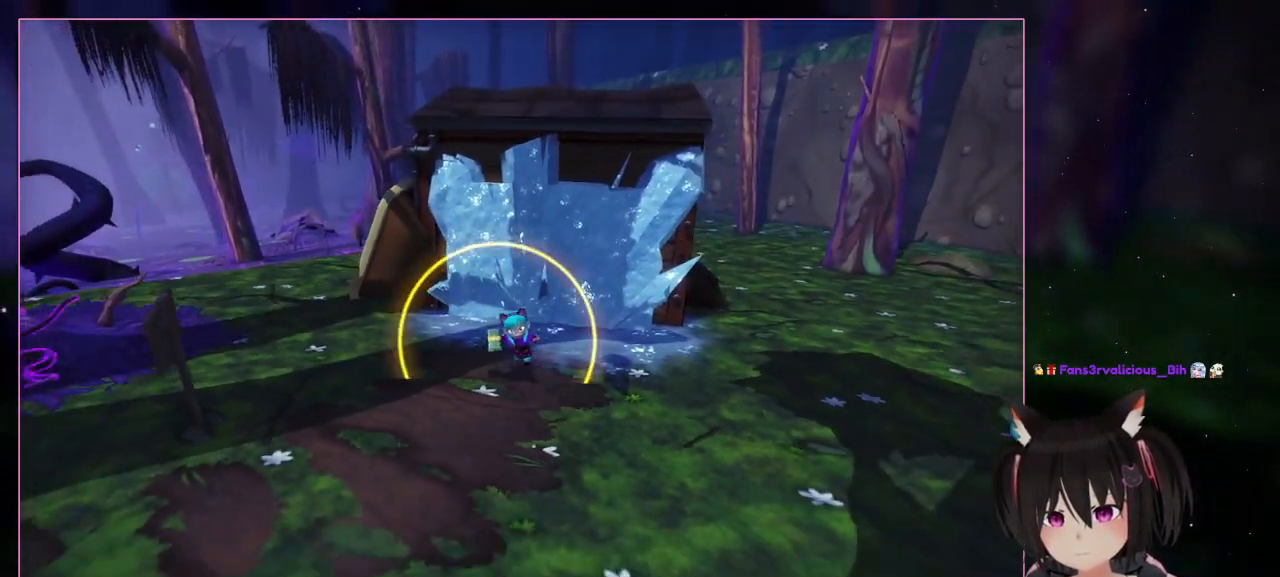
{"buttons": ["L2"], "left_stick": "down", "right_stick": "center", "events": []}